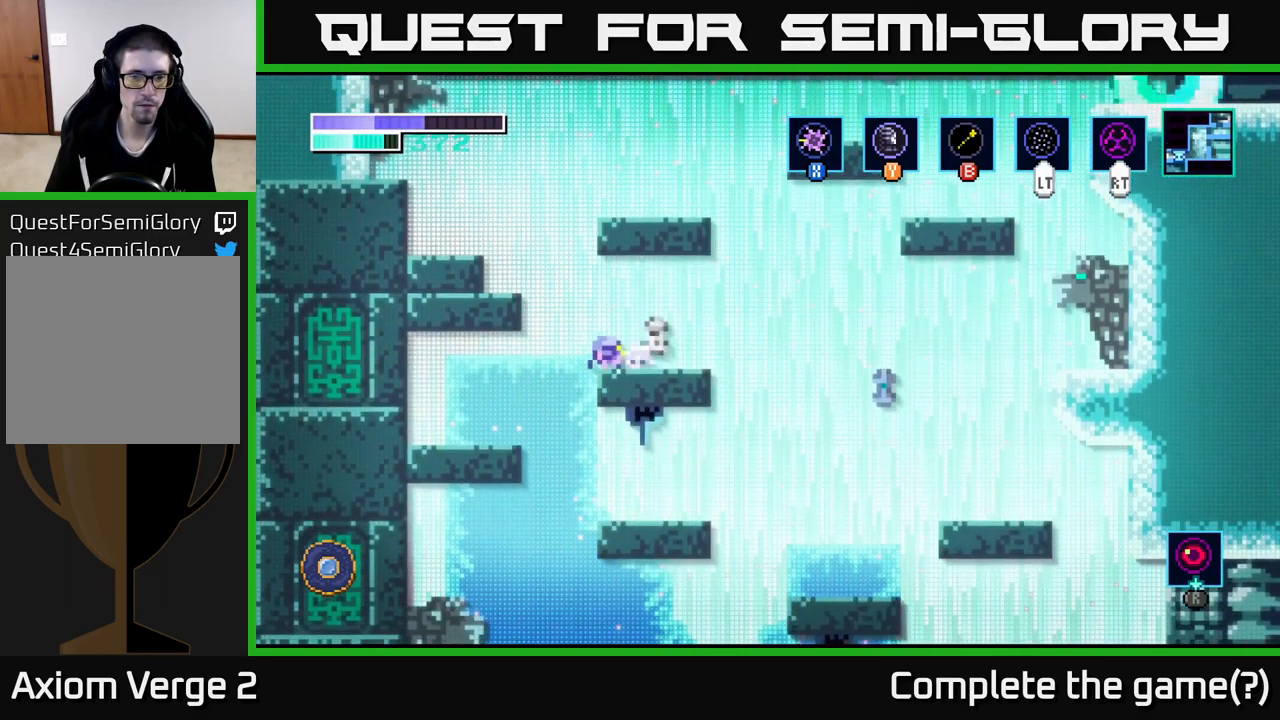
Gameplay with a controller (Xbox layout); each line is a JSON object with the inputs held at the frame after it. "events" lists button and stick changes between this image and that frame as [ms after this image, input, new state], when the widget could be followed in between.
{"buttons": ["A"], "left_stick": "center", "right_stick": "center", "events": [[17, "left_stick", "center"], [83, "X", "up"], [267, "X", "down"], [400, "A", "down"], [400, "X", "up"]]}
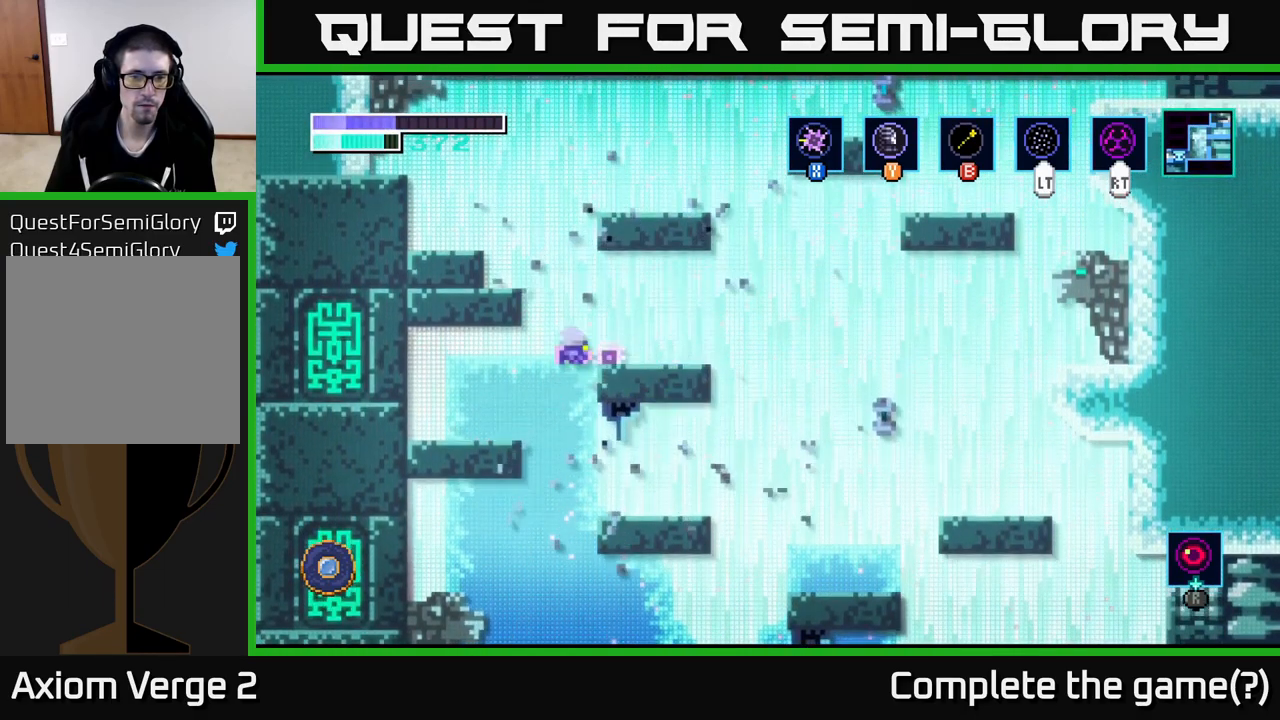
{"buttons": [], "left_stick": "left", "right_stick": "center", "events": [[217, "left_stick", "left"], [267, "A", "up"]]}
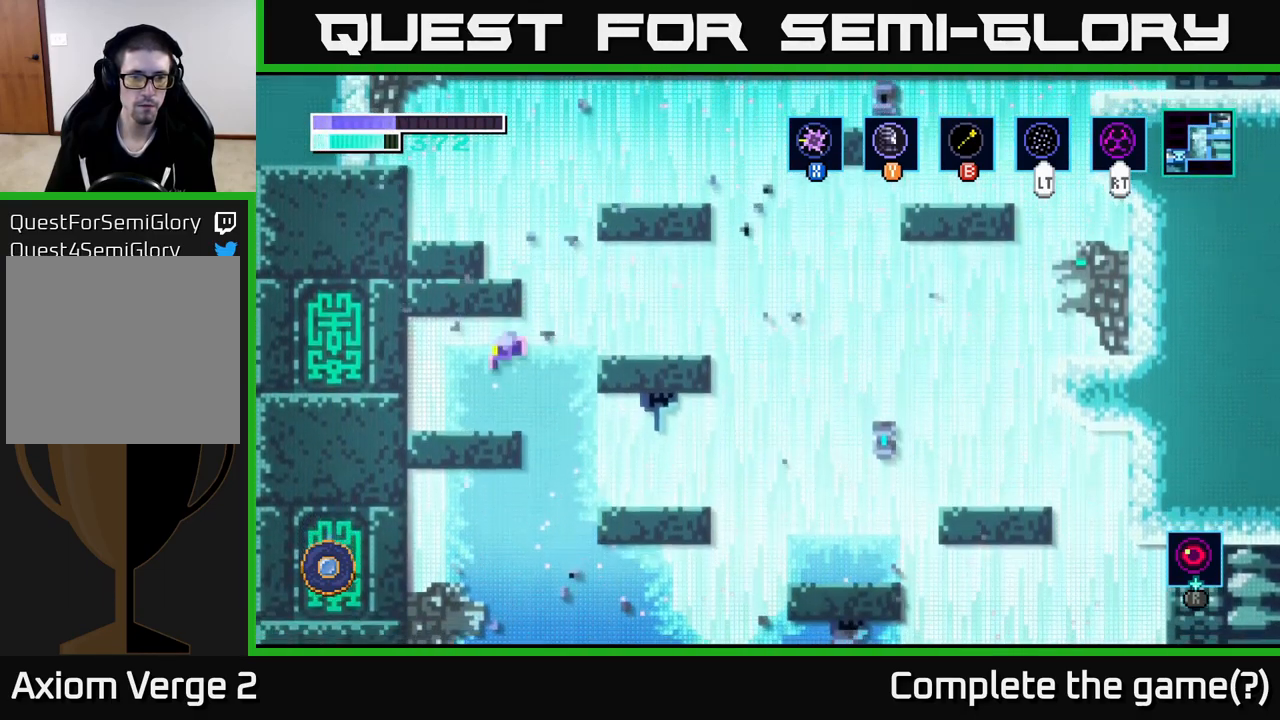
{"buttons": [], "left_stick": "right", "right_stick": "center", "events": [[149, "left_stick", "right"], [366, "X", "down"], [499, "X", "up"]]}
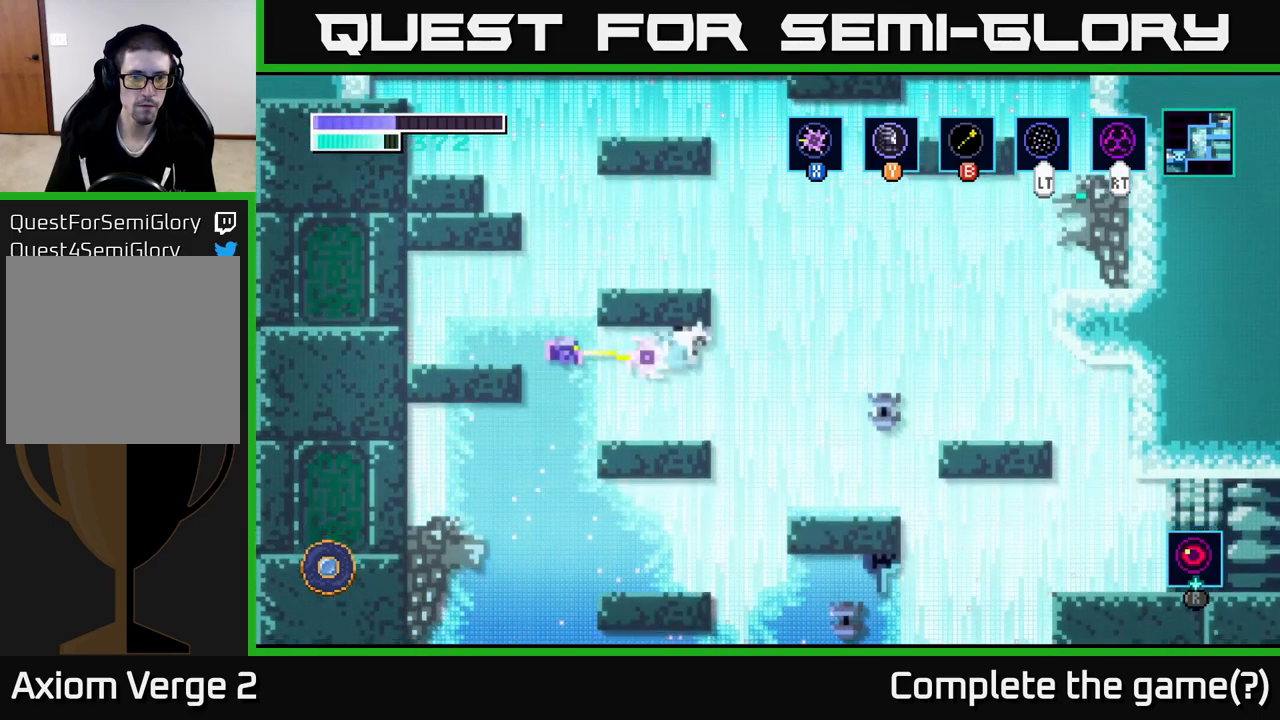
{"buttons": ["A"], "left_stick": "center", "right_stick": "center", "events": [[100, "left_stick", "center"], [334, "A", "down"]]}
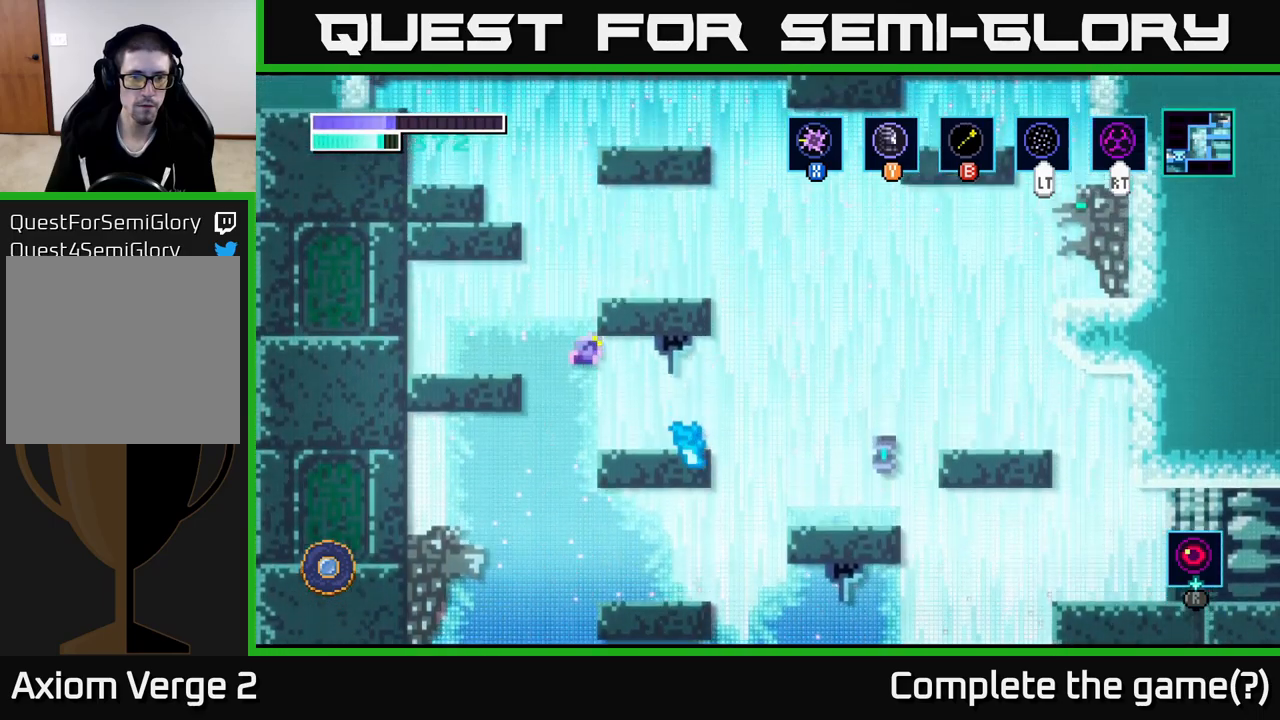
{"buttons": ["A"], "left_stick": "center", "right_stick": "center", "events": [[17, "X", "down"], [134, "X", "up"], [200, "A", "up"], [267, "X", "down"], [367, "X", "up"], [484, "A", "down"]]}
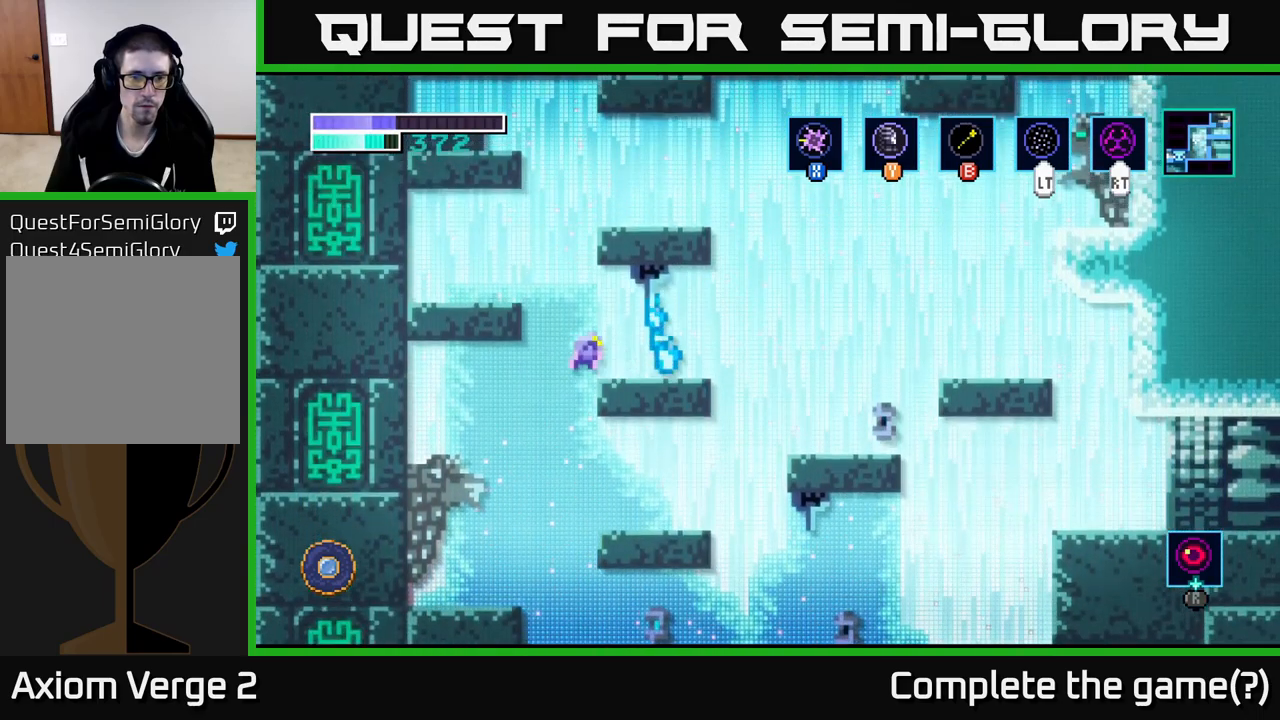
{"buttons": [], "left_stick": "center", "right_stick": "center", "events": [[117, "X", "down"], [250, "X", "up"], [300, "A", "up"], [350, "X", "down"], [467, "X", "up"]]}
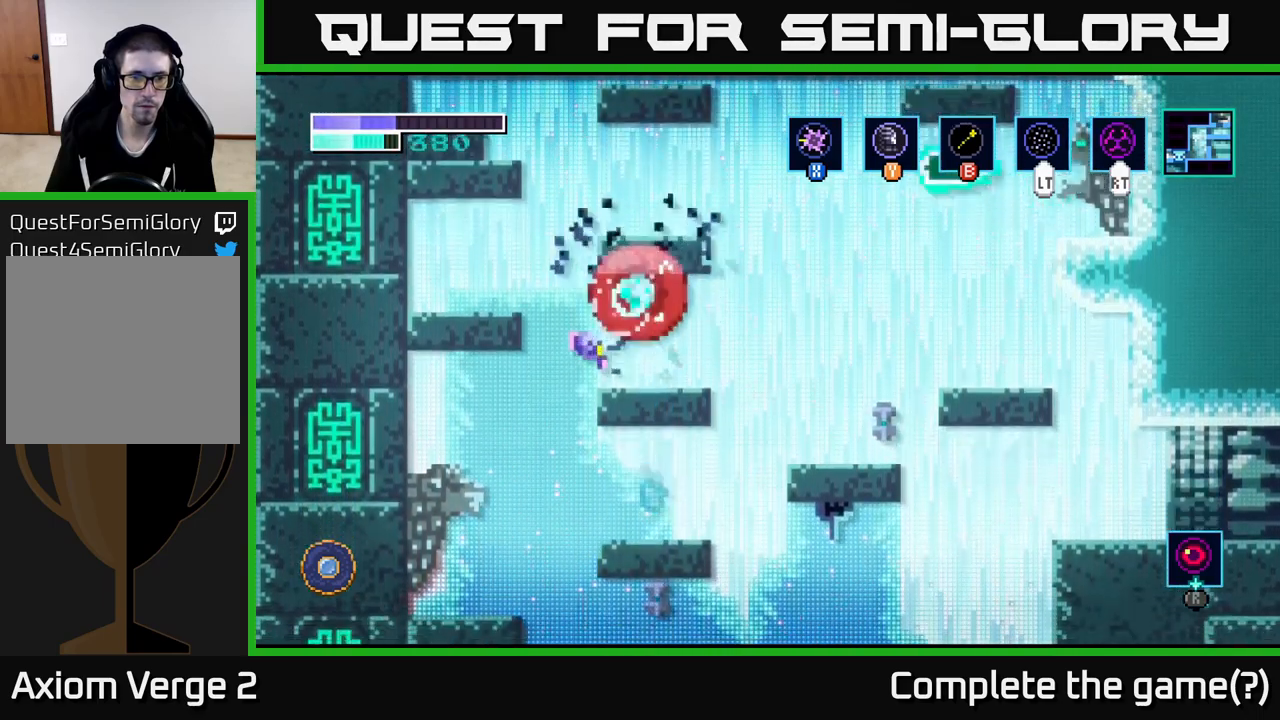
{"buttons": [], "left_stick": "left", "right_stick": "center", "events": [[317, "left_stick", "right"], [500, "left_stick", "left"]]}
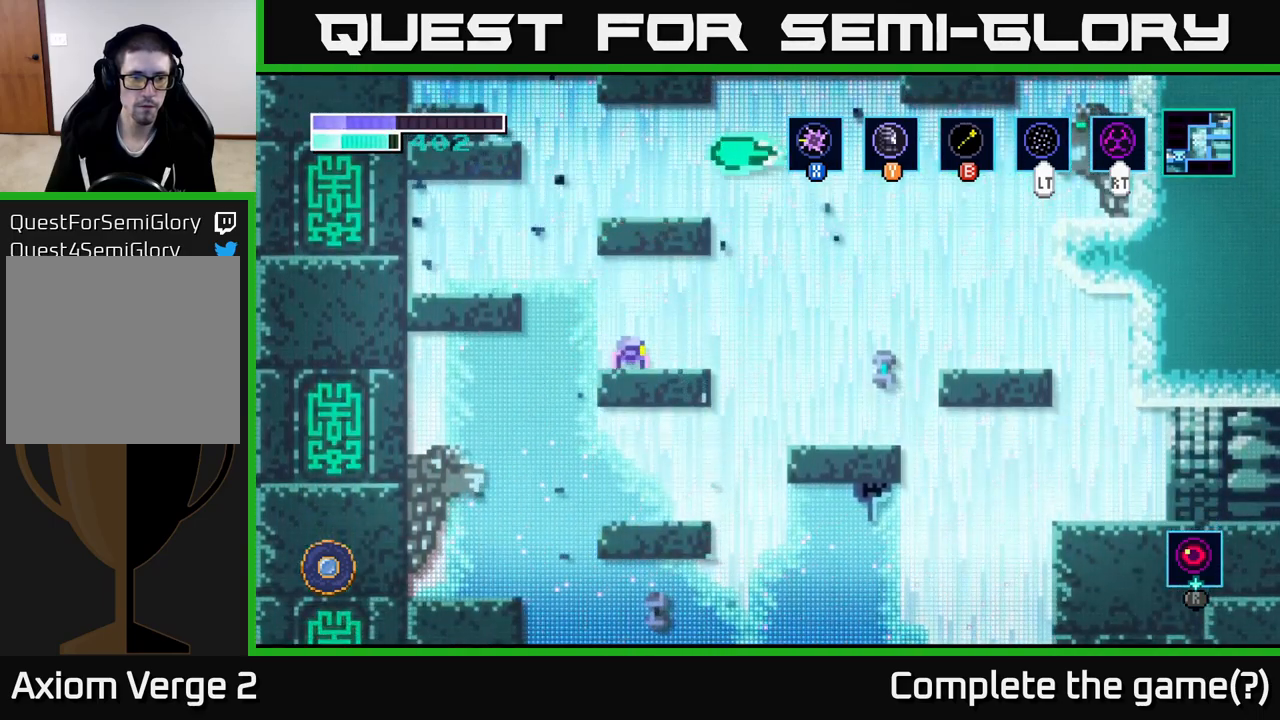
{"buttons": ["A"], "left_stick": "left", "right_stick": "center", "events": [[467, "A", "down"]]}
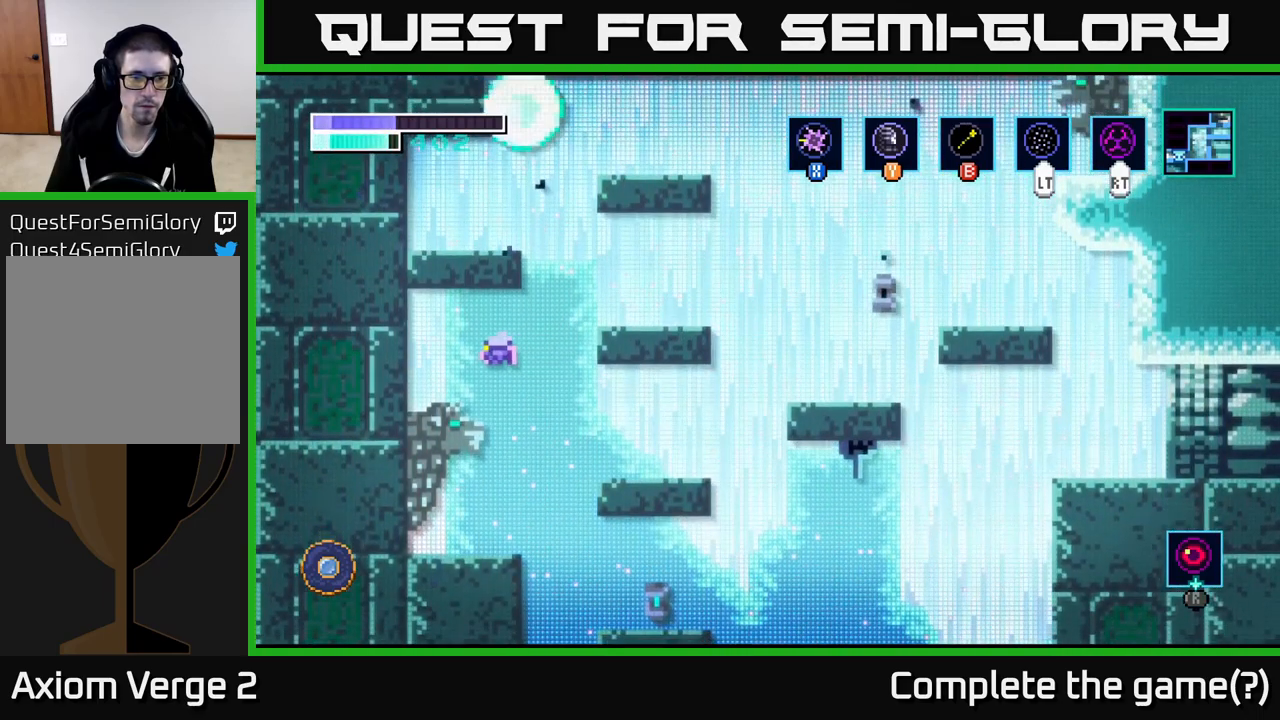
{"buttons": [], "left_stick": "right", "right_stick": "center", "events": [[134, "left_stick", "center"], [217, "A", "up"], [267, "left_stick", "right"]]}
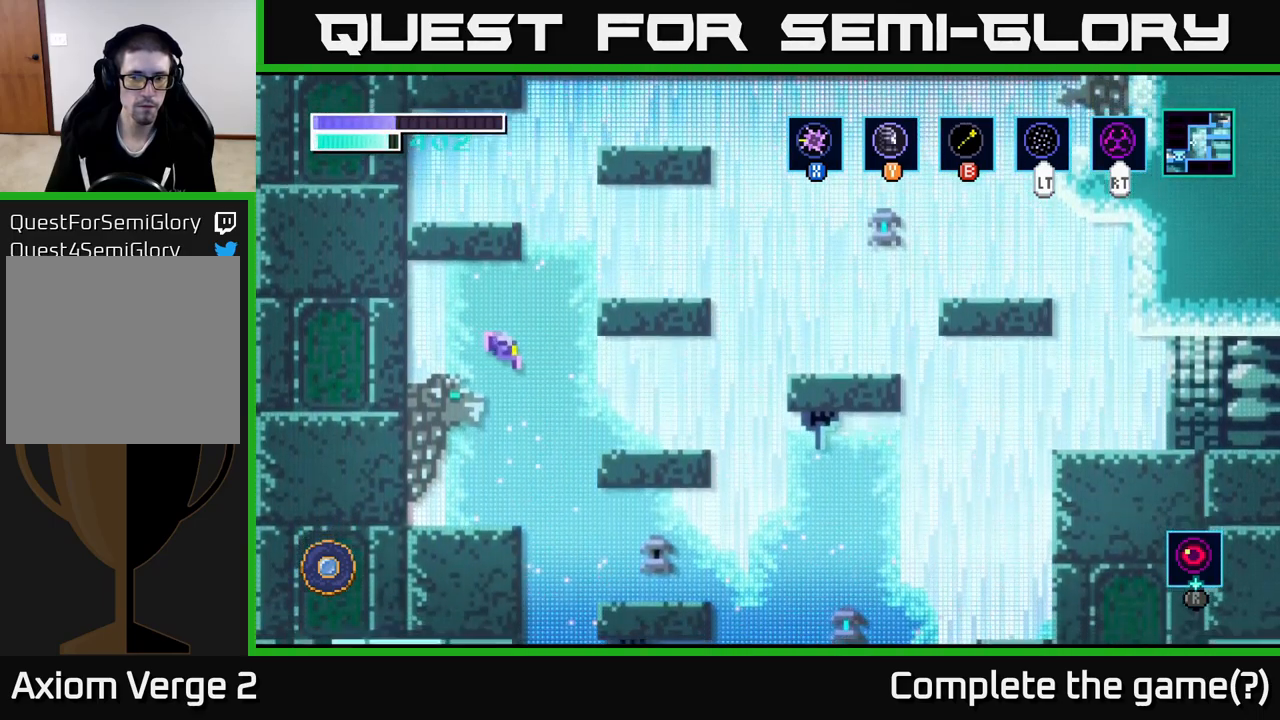
{"buttons": [], "left_stick": "right", "right_stick": "center", "events": [[84, "left_stick", "left"], [334, "left_stick", "right"]]}
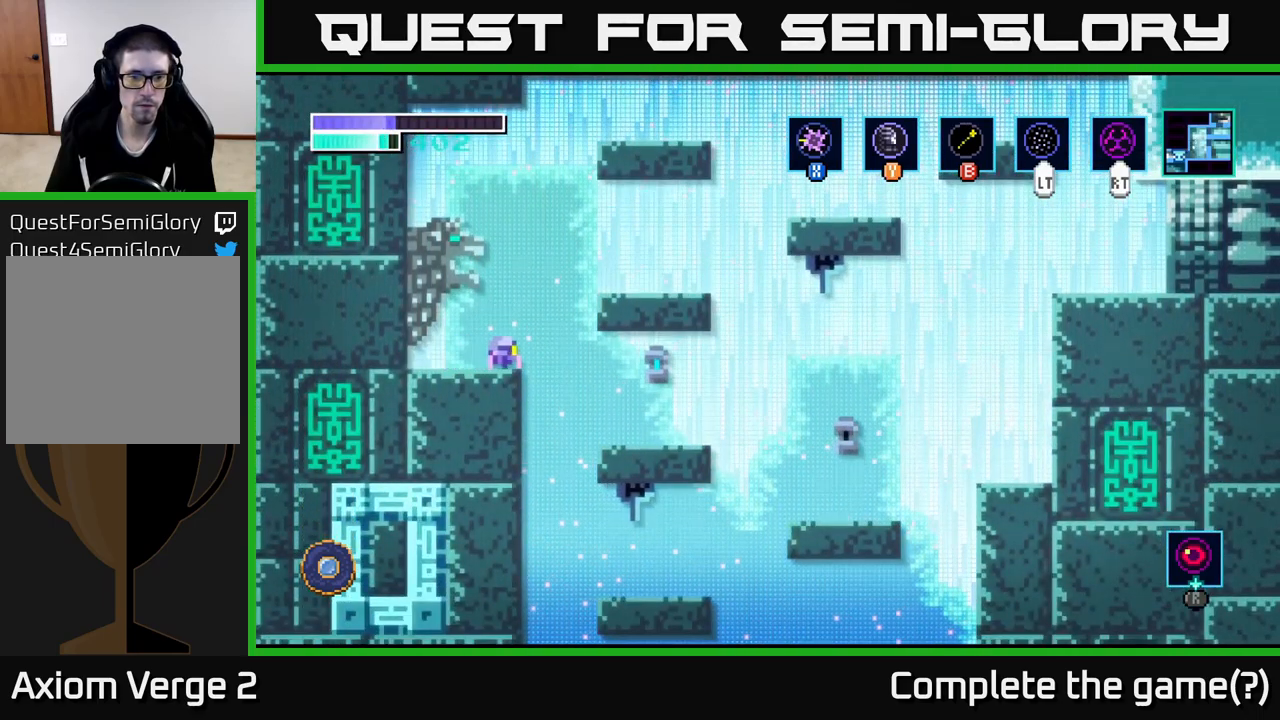
{"buttons": [], "left_stick": "right", "right_stick": "center", "events": [[250, "left_stick", "center"], [367, "left_stick", "right"]]}
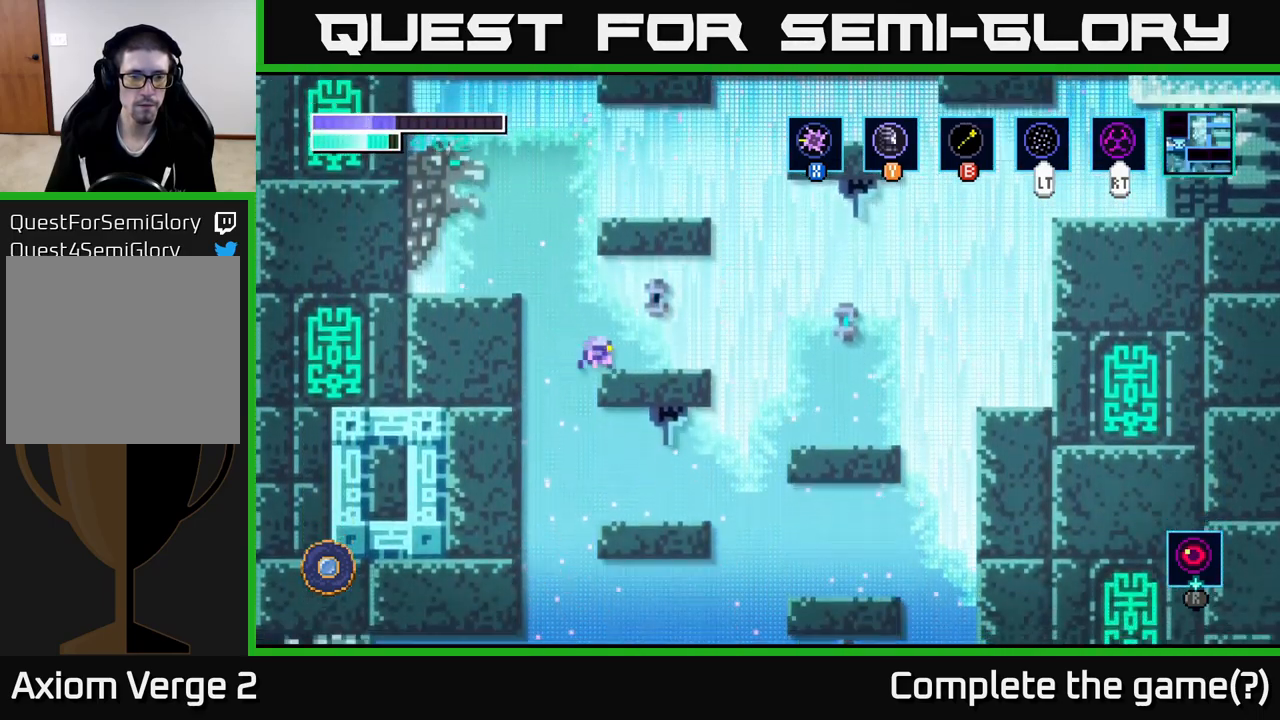
{"buttons": [], "left_stick": "right", "right_stick": "center", "events": []}
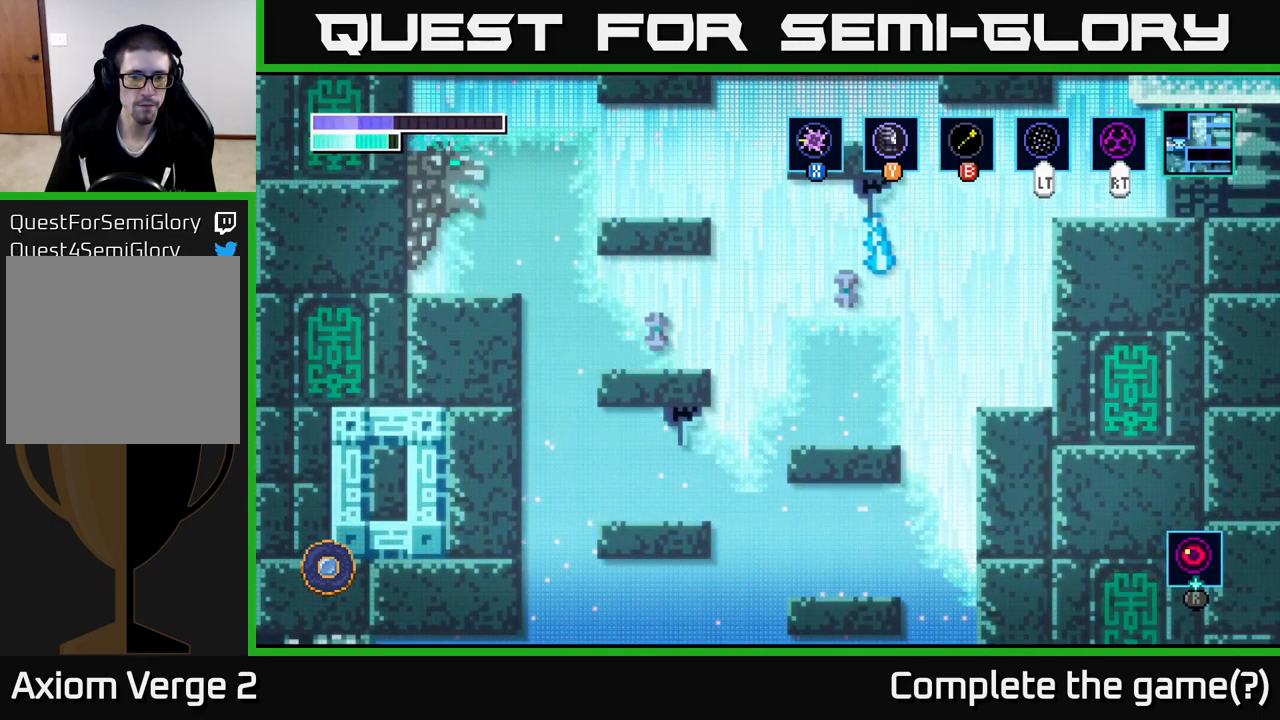
{"buttons": [], "left_stick": "right", "right_stick": "center", "events": []}
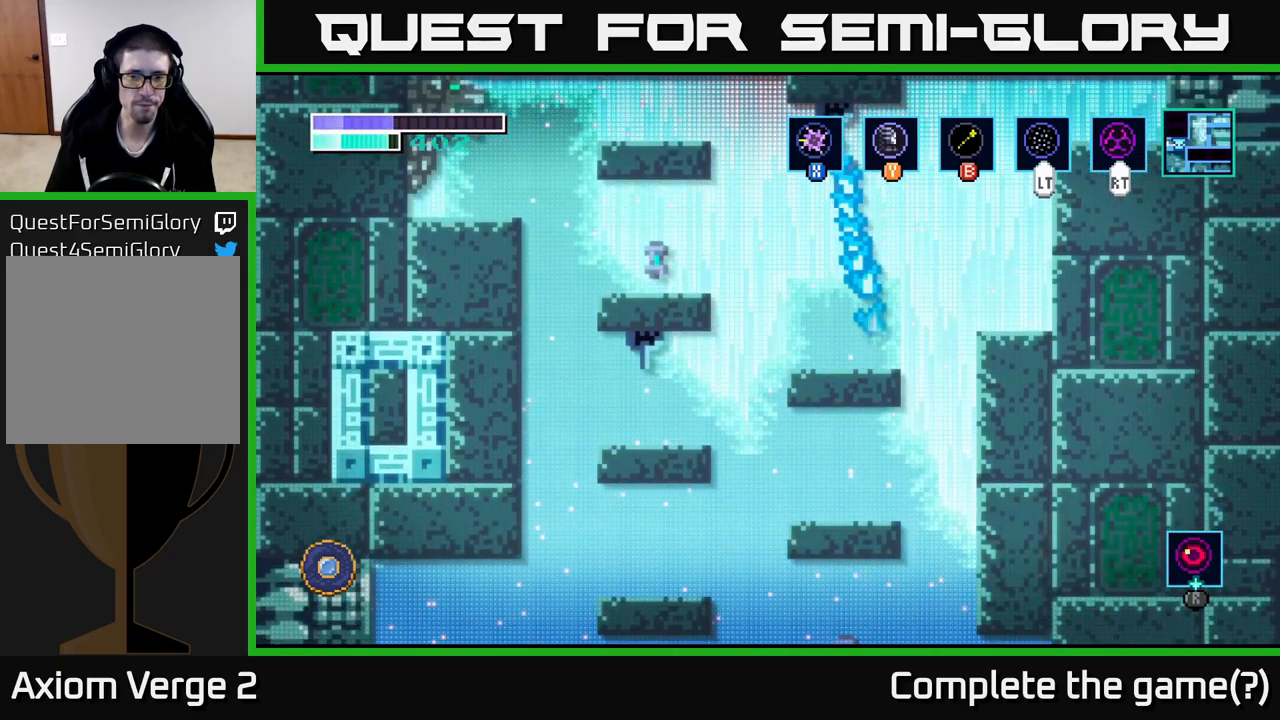
{"buttons": [], "left_stick": "right", "right_stick": "center", "events": [[283, "A", "down"], [433, "A", "up"]]}
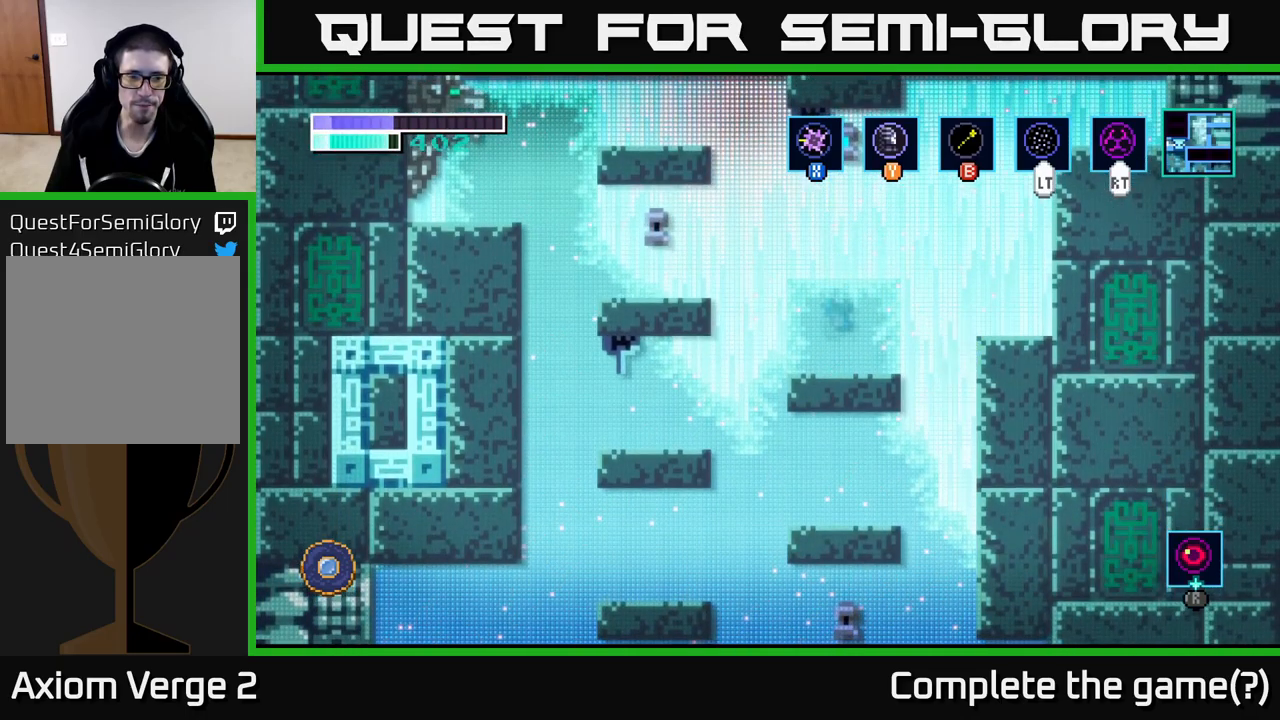
{"buttons": ["A"], "left_stick": "left", "right_stick": "center", "events": [[166, "left_stick", "left"], [433, "A", "down"]]}
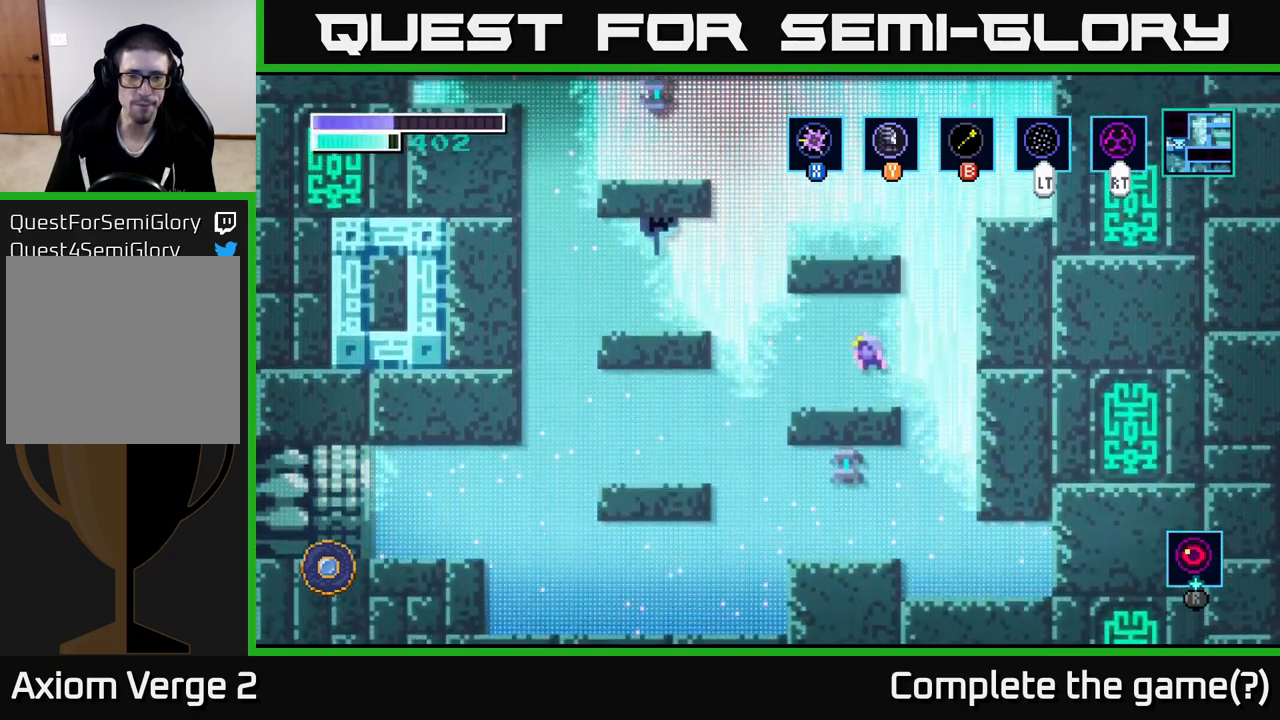
{"buttons": [], "left_stick": "center", "right_stick": "center", "events": [[83, "A", "up"], [166, "left_stick", "right"], [333, "left_stick", "center"]]}
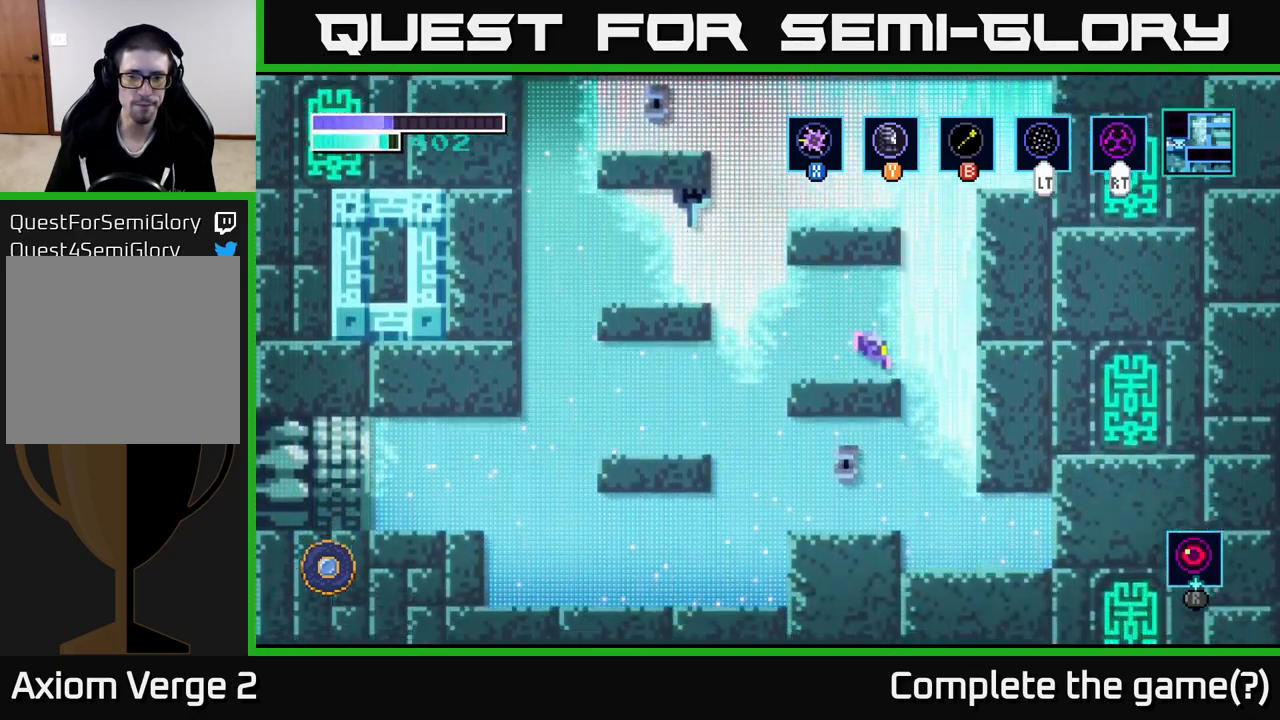
{"buttons": [], "left_stick": "center", "right_stick": "center", "events": [[50, "SELECT", "down"], [150, "SELECT", "up"]]}
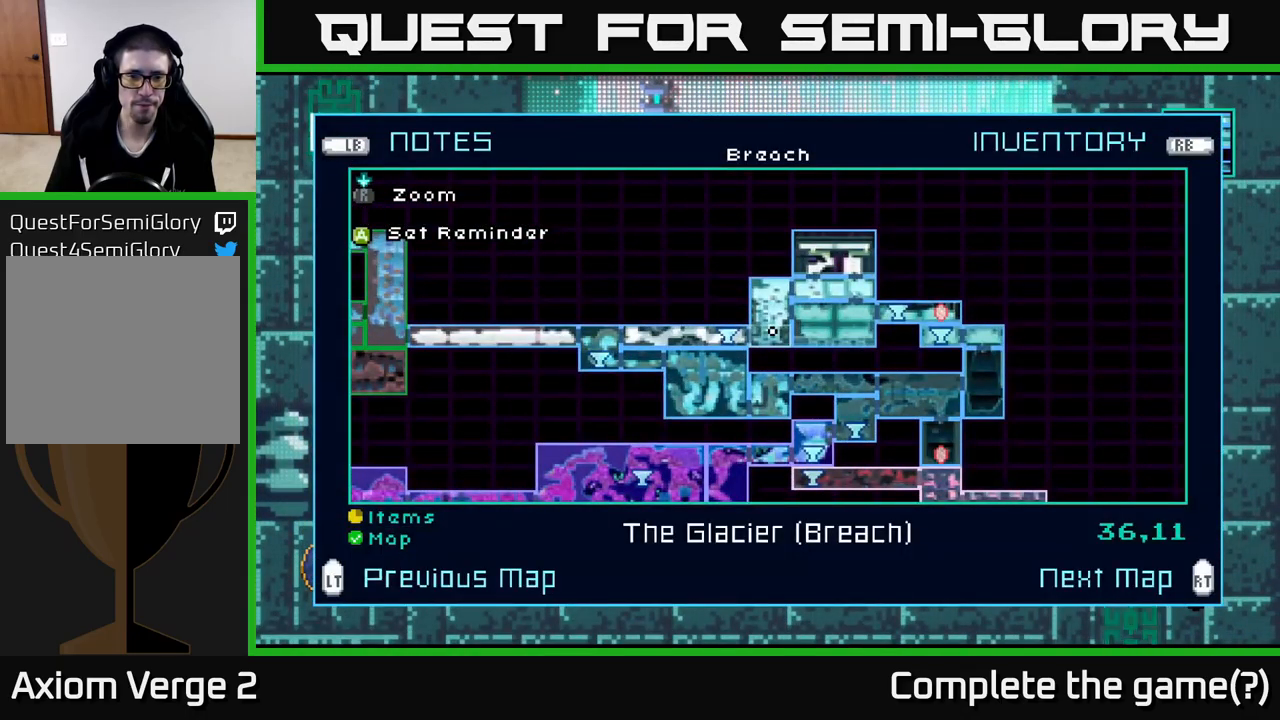
{"buttons": [], "left_stick": "center", "right_stick": "center", "events": []}
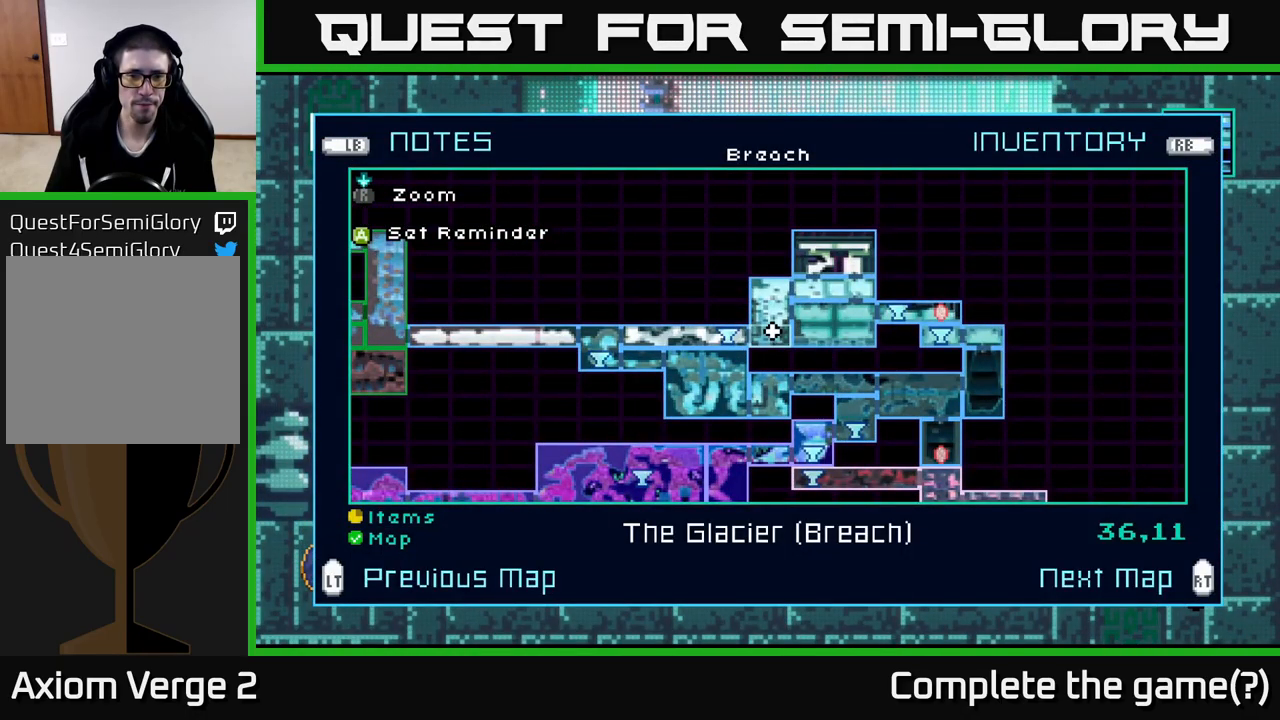
{"buttons": [], "left_stick": "center", "right_stick": "center", "events": []}
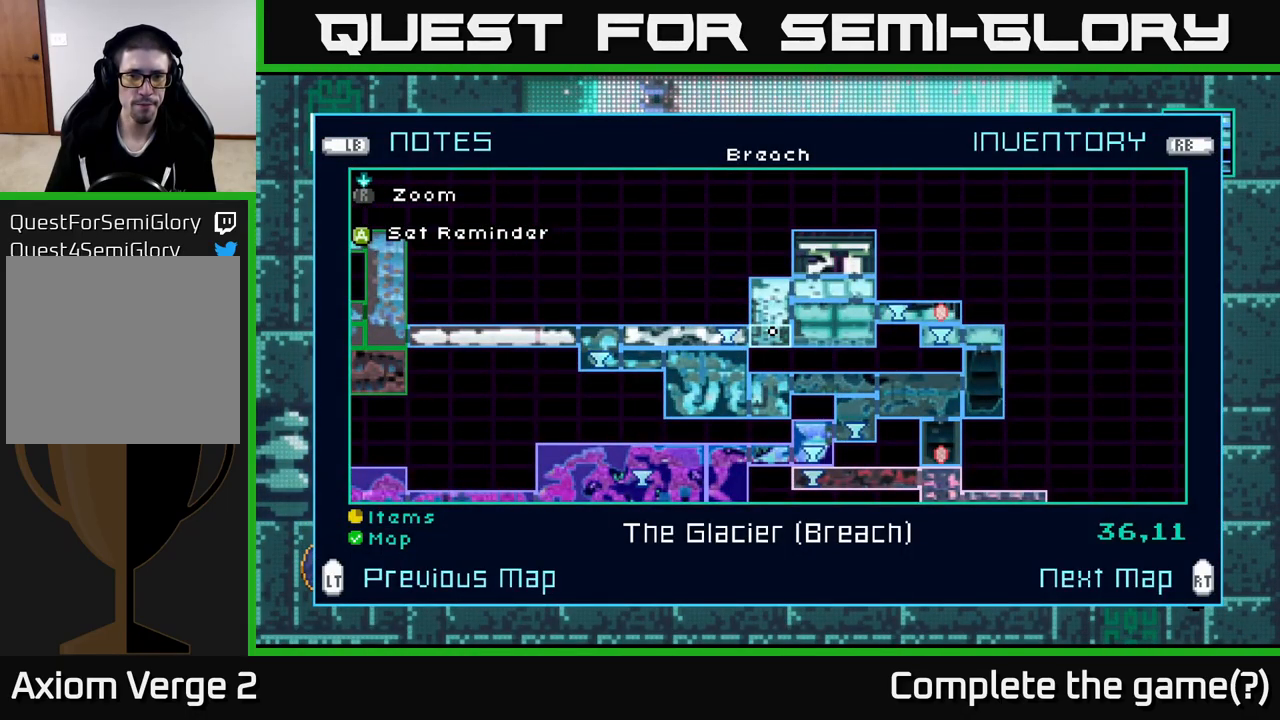
{"buttons": [], "left_stick": "right", "right_stick": "center", "events": [[16, "SELECT", "down"], [133, "SELECT", "up"], [333, "left_stick", "right"]]}
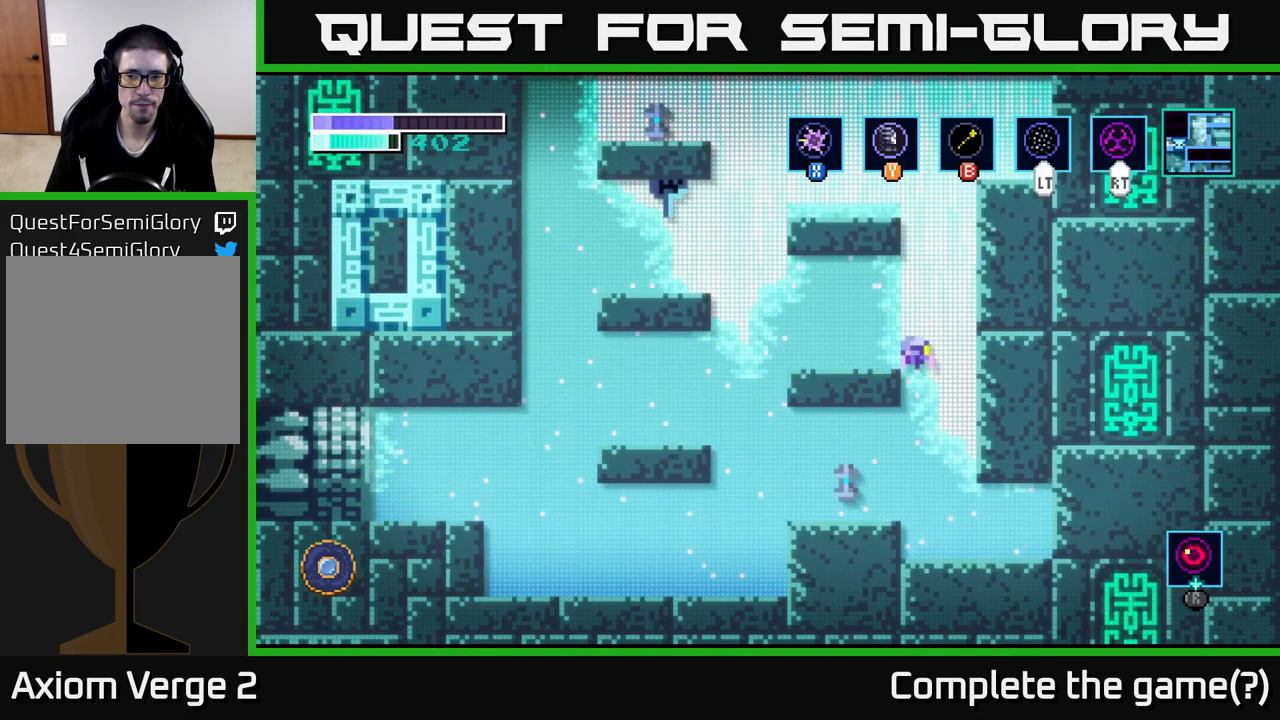
{"buttons": [], "left_stick": "right", "right_stick": "center", "events": []}
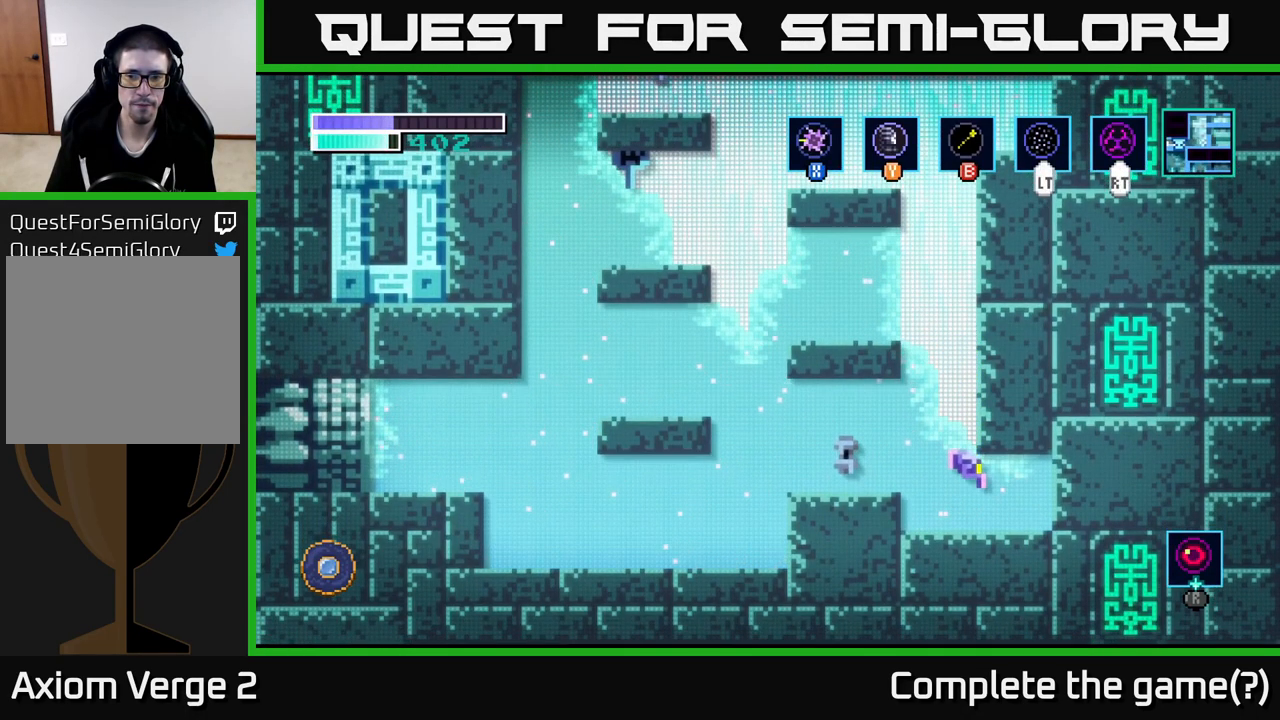
{"buttons": [], "left_stick": "right", "right_stick": "center", "events": [[100, "X", "down"], [233, "X", "up"], [333, "X", "down"], [416, "X", "up"]]}
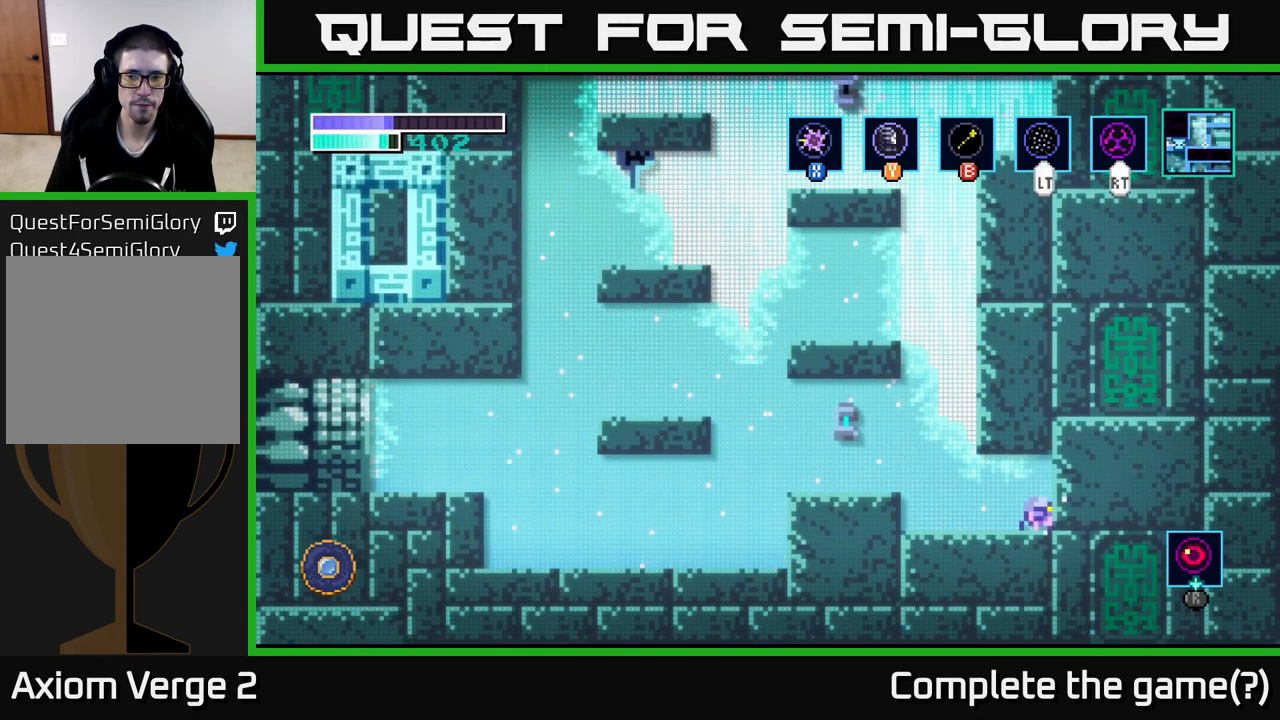
{"buttons": [], "left_stick": "center", "right_stick": "center", "events": [[83, "left_stick", "center"]]}
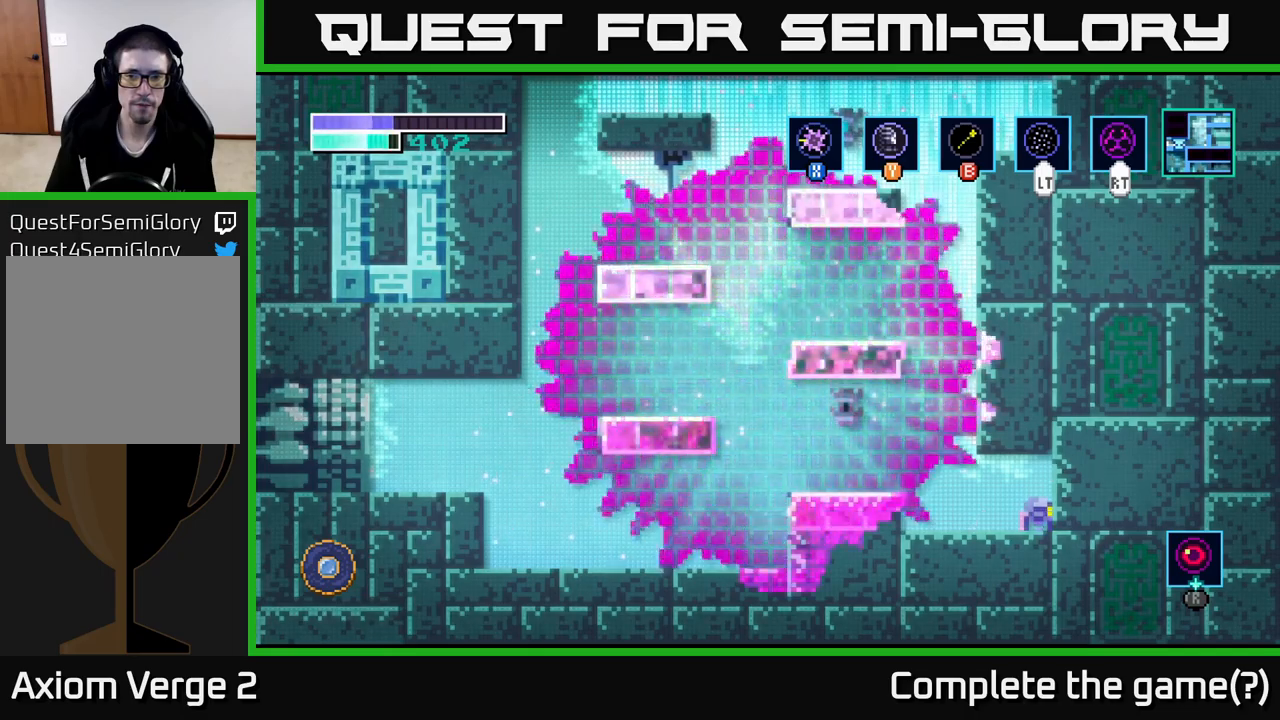
{"buttons": [], "left_stick": "center", "right_stick": "center", "events": []}
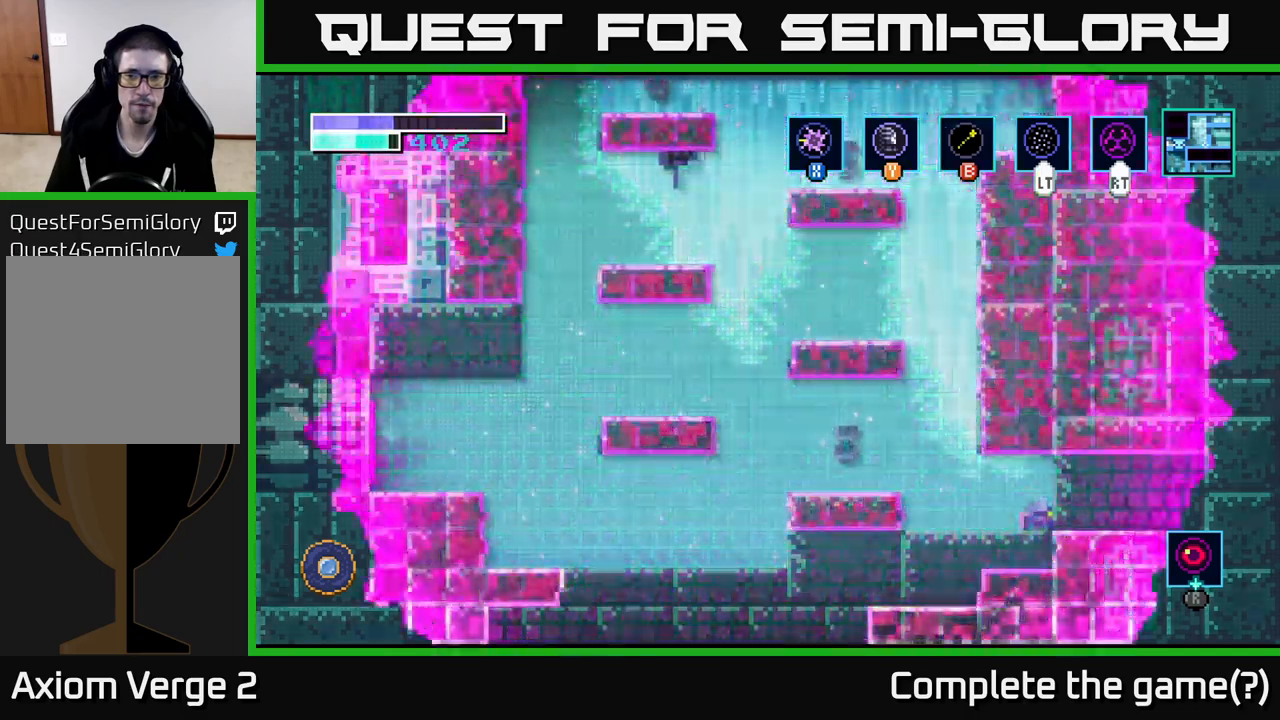
{"buttons": [], "left_stick": "center", "right_stick": "center", "events": []}
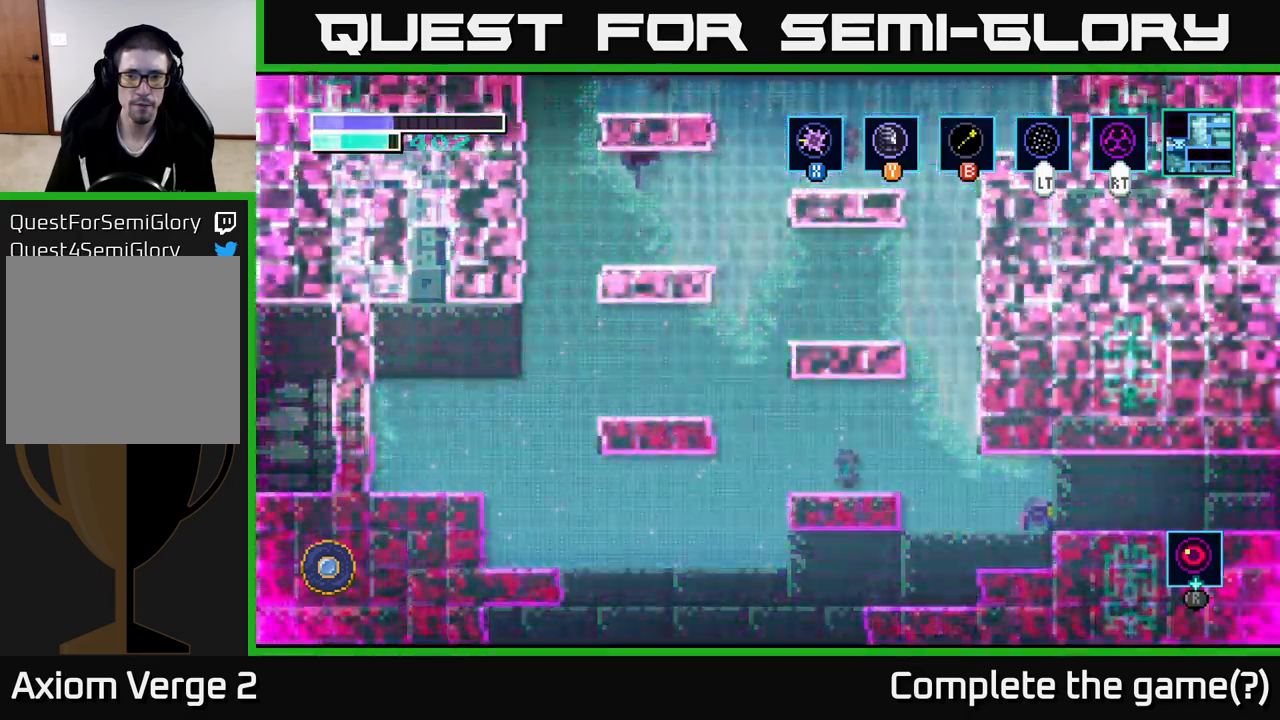
{"buttons": [], "left_stick": "center", "right_stick": "center", "events": []}
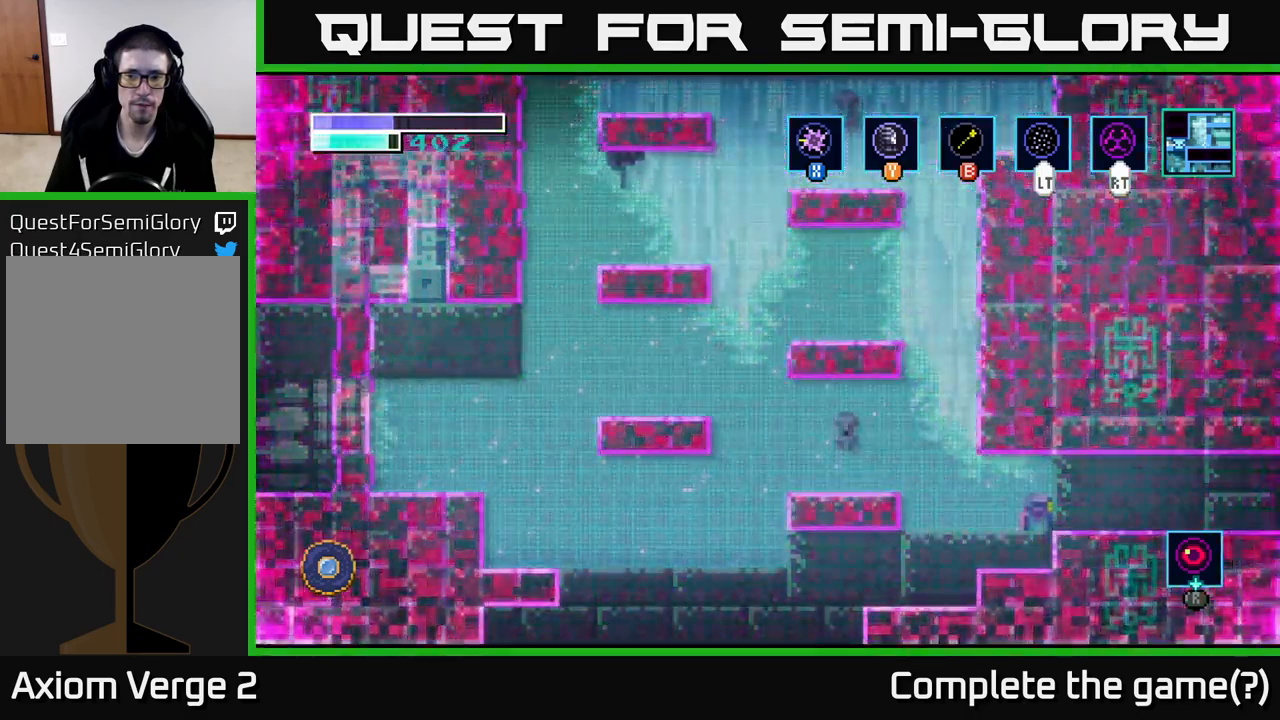
{"buttons": [], "left_stick": "left", "right_stick": "center", "events": [[283, "left_stick", "left"]]}
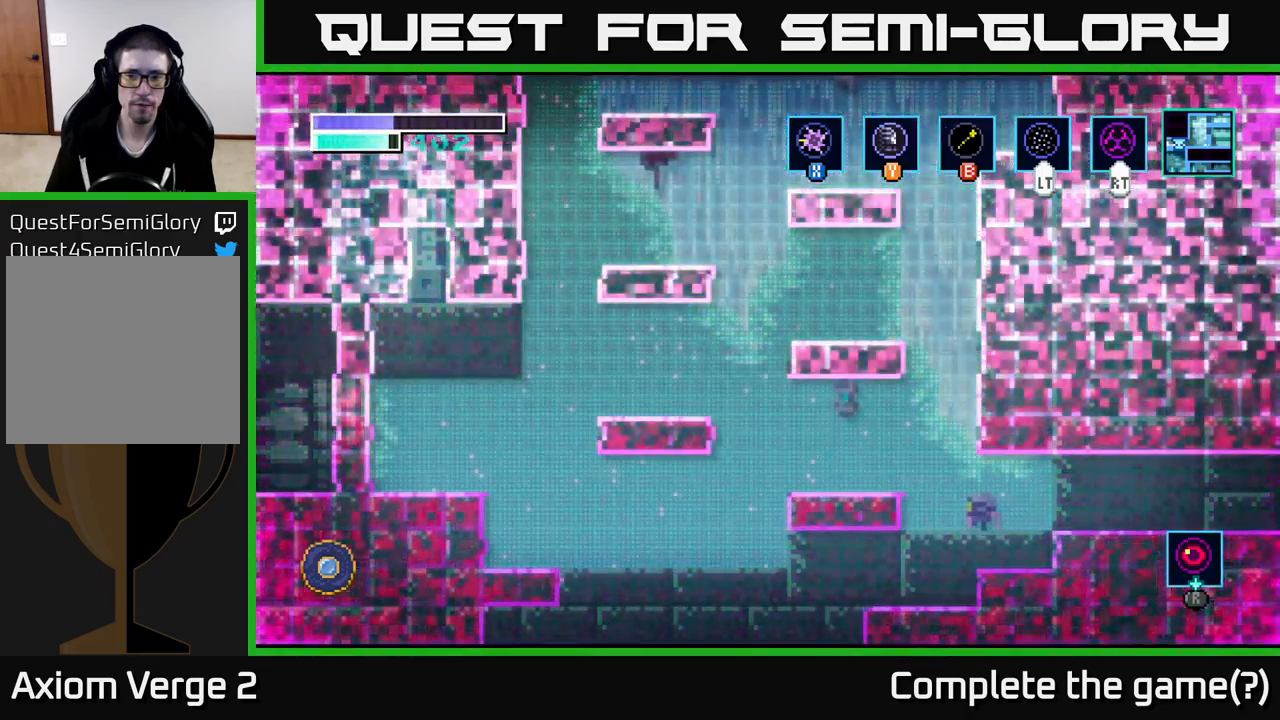
{"buttons": [], "left_stick": "left", "right_stick": "center", "events": [[100, "A", "down"], [200, "A", "up"]]}
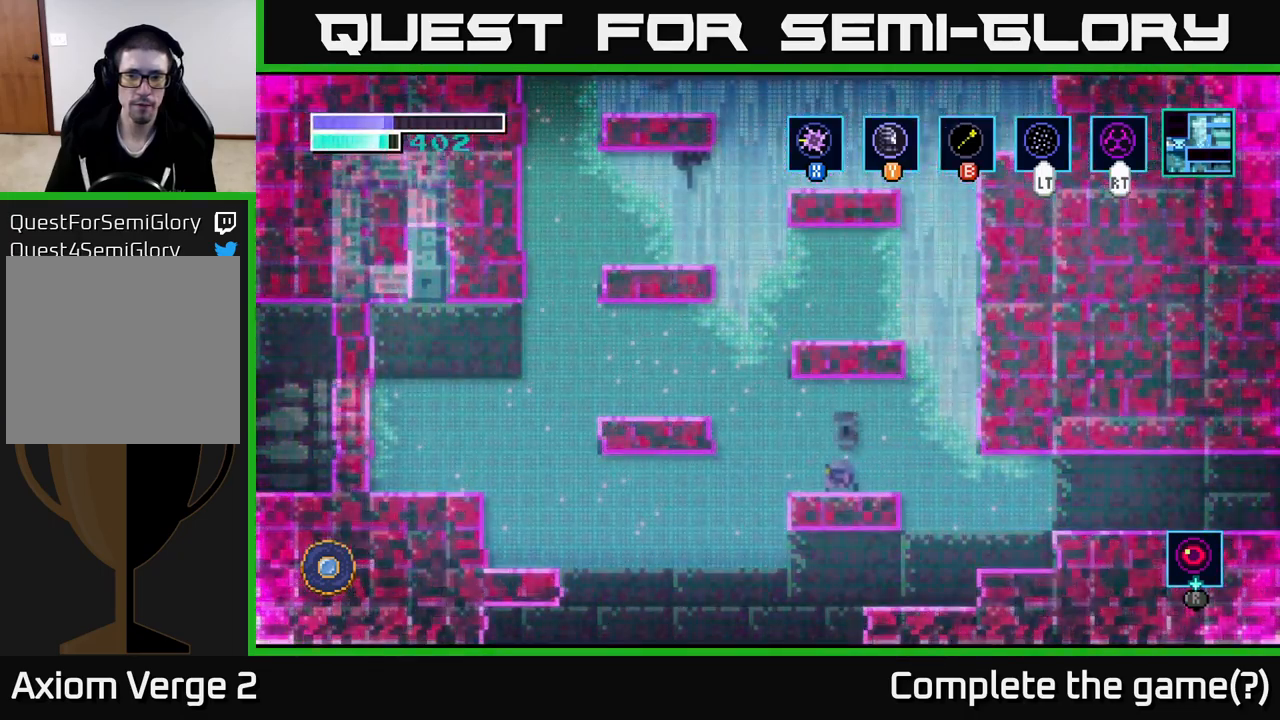
{"buttons": [], "left_stick": "left", "right_stick": "center", "events": []}
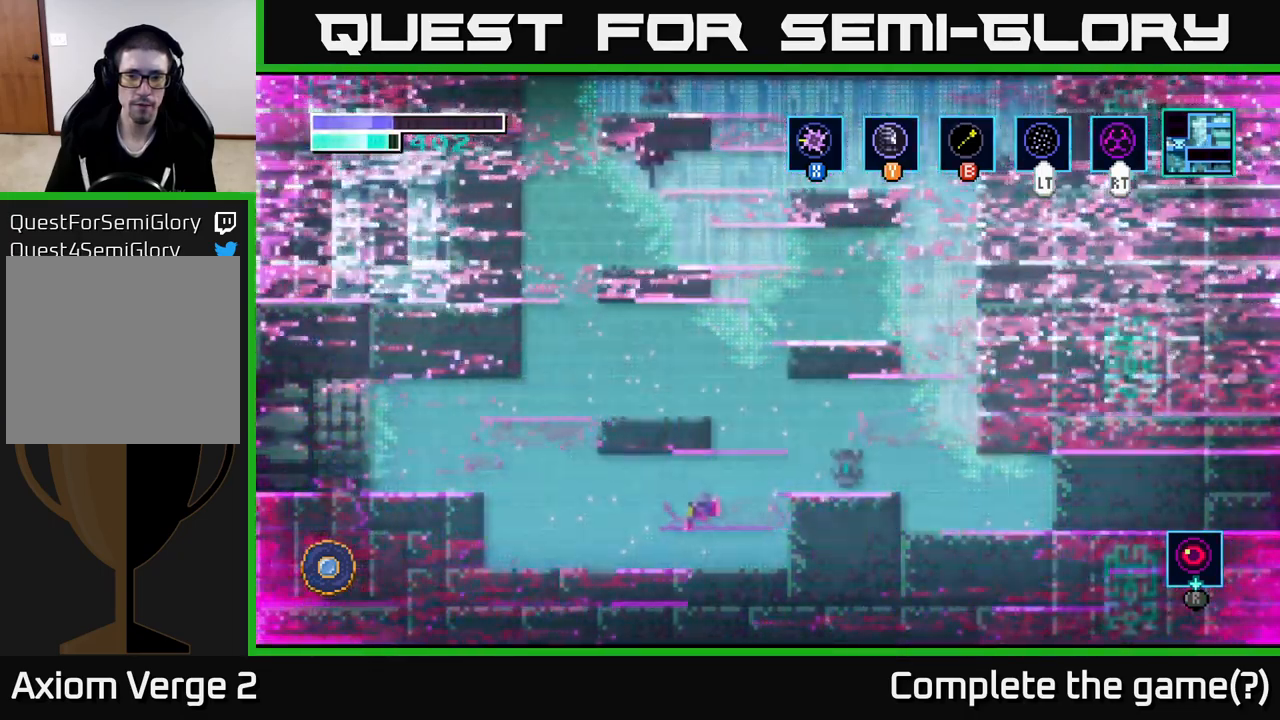
{"buttons": ["A"], "left_stick": "left", "right_stick": "center", "events": [[450, "A", "down"]]}